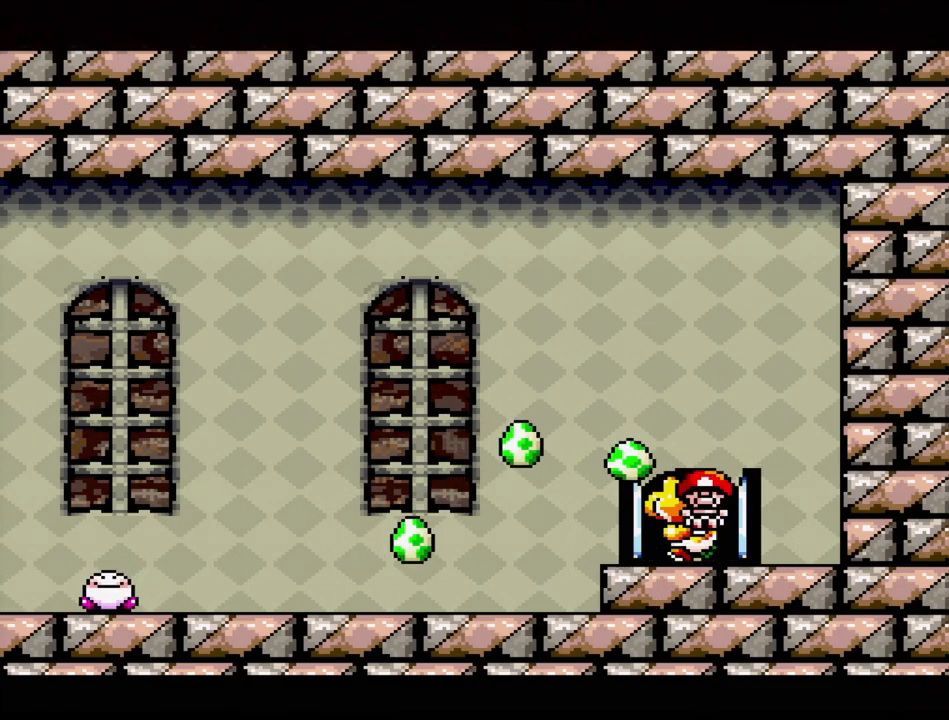
Gameplay with a controller (Nintendo layout); each line is a JSON object with the inputs held at the frame after it. "events" lists button and stick changes between this image and that frame as [ms after this image, input, new state], when the widget could be followed in between. Not read: L3 R3.
{"buttons": [], "events": []}
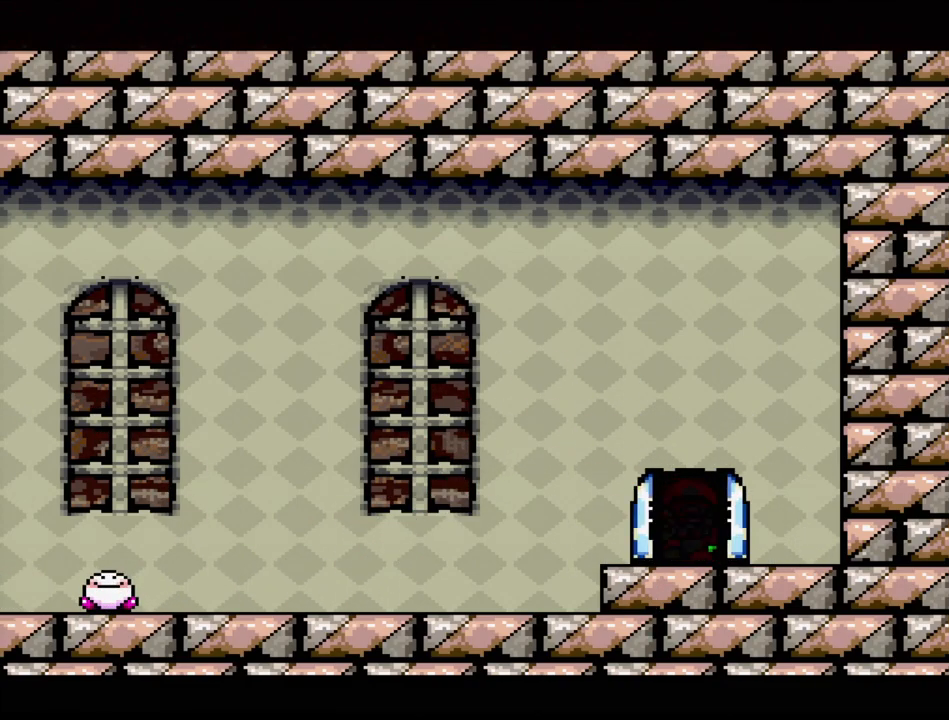
{"buttons": [], "events": []}
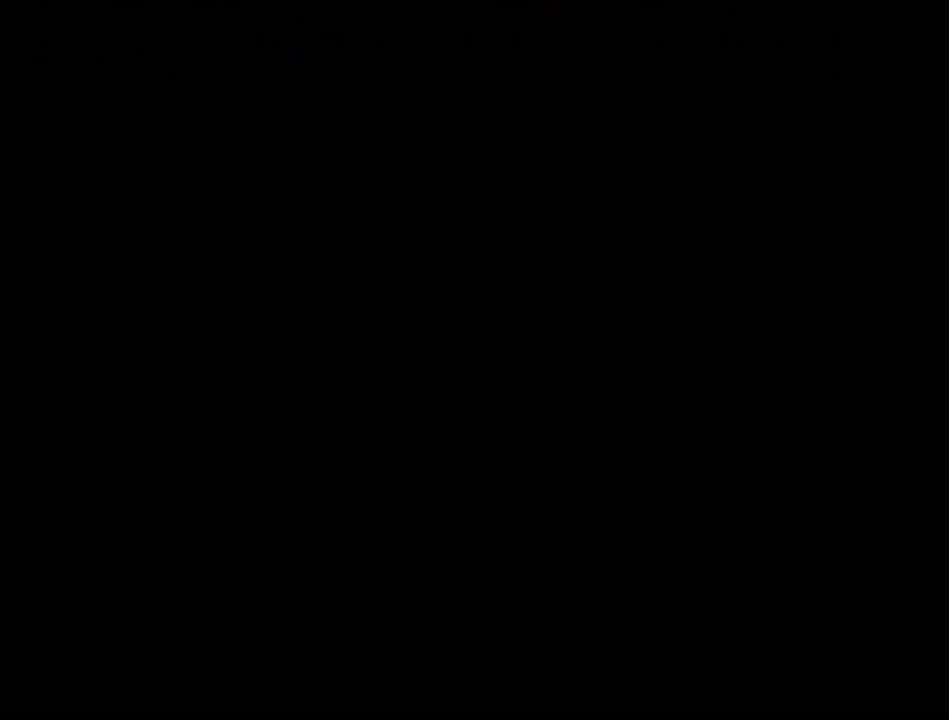
{"buttons": [], "events": []}
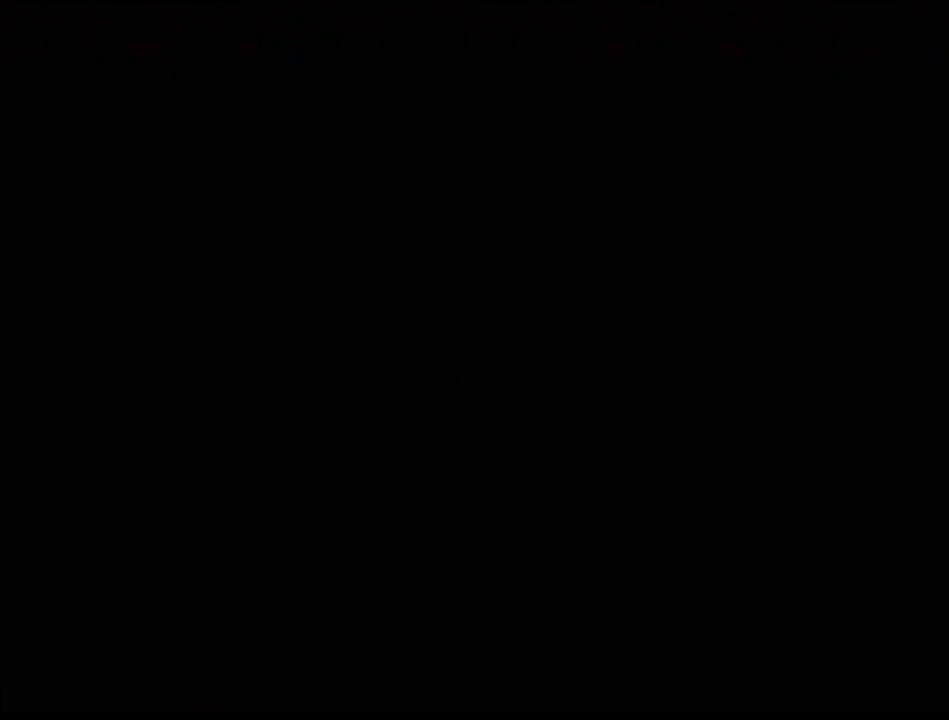
{"buttons": [], "events": []}
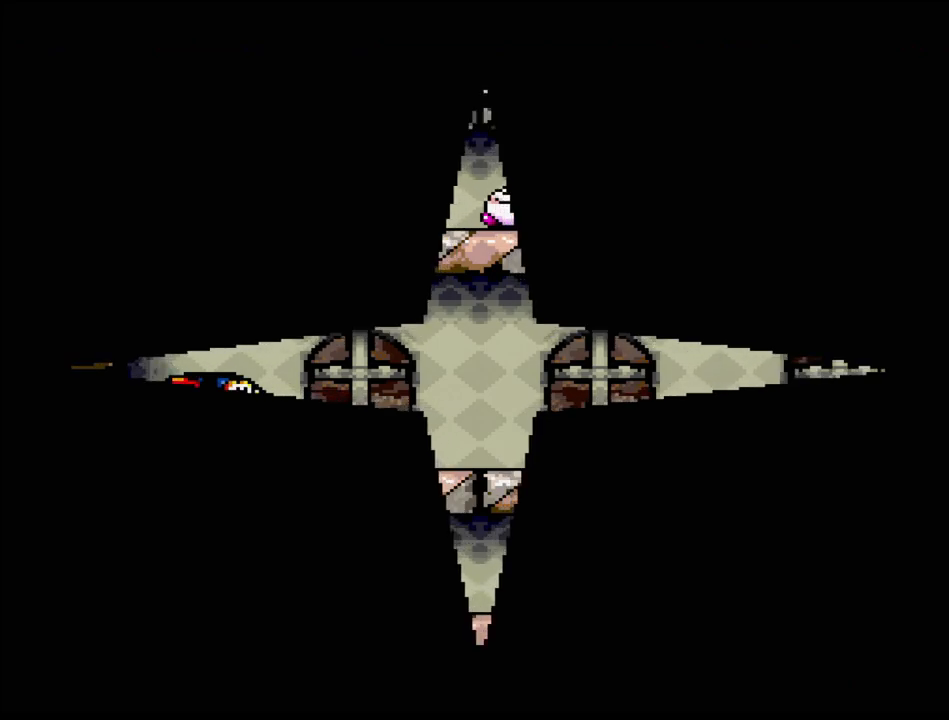
{"buttons": [], "events": []}
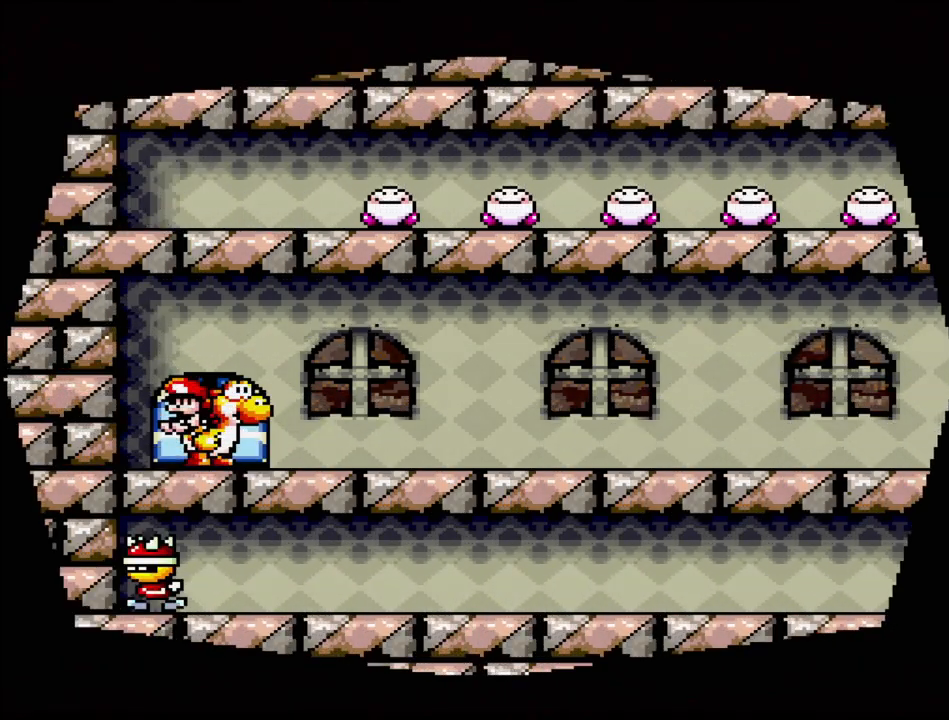
{"buttons": [], "events": []}
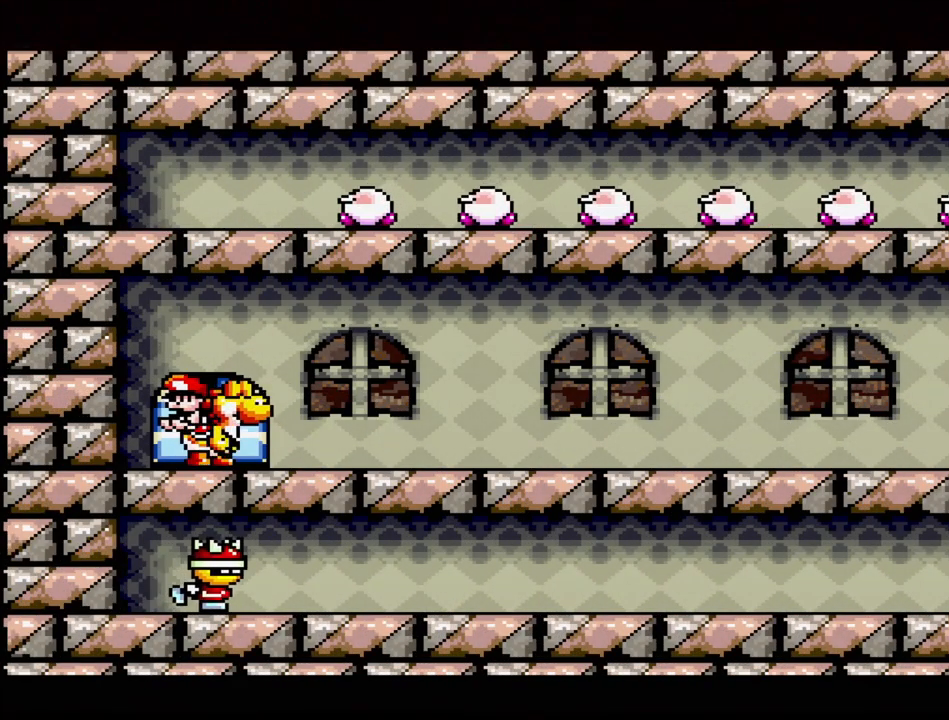
{"buttons": ["DPAD_RIGHT"], "events": [[250, "DPAD_RIGHT", "down"]]}
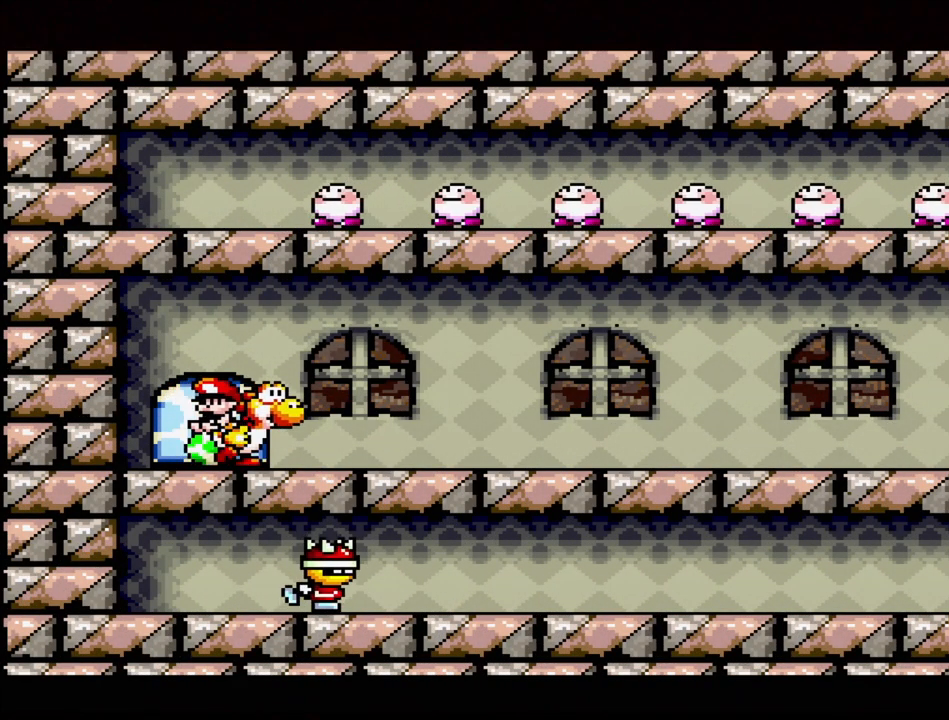
{"buttons": ["DPAD_RIGHT"], "events": []}
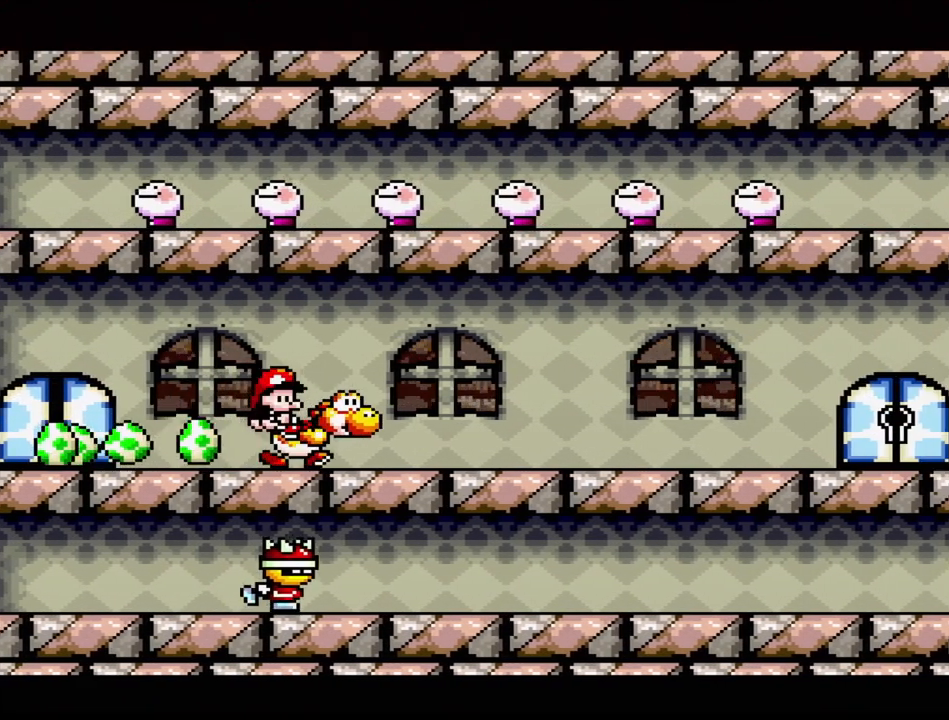
{"buttons": ["DPAD_RIGHT"], "events": []}
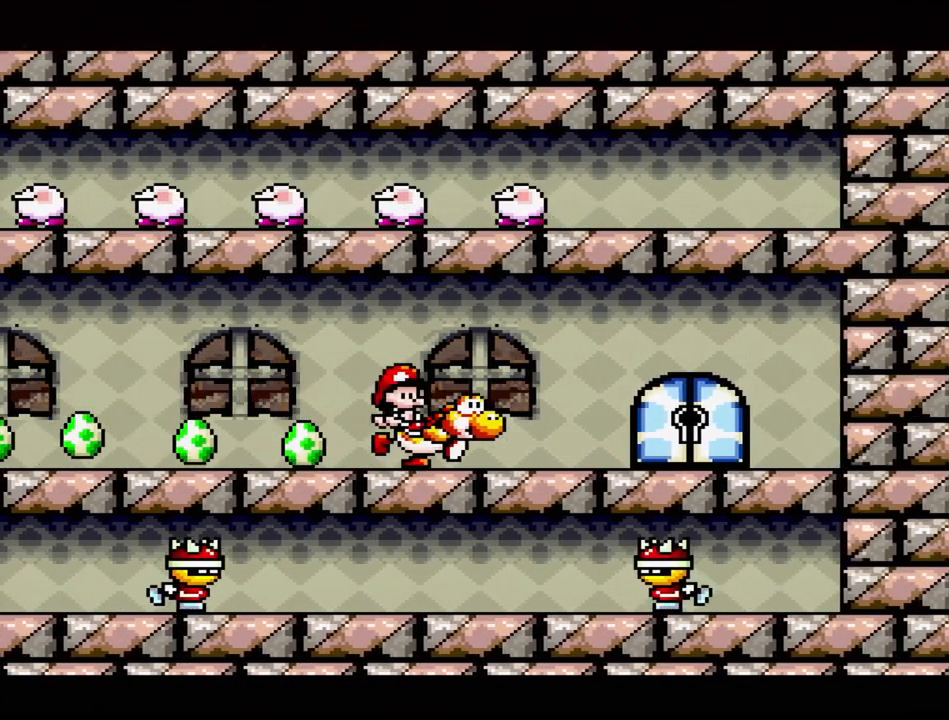
{"buttons": [], "events": [[117, "DPAD_RIGHT", "up"]]}
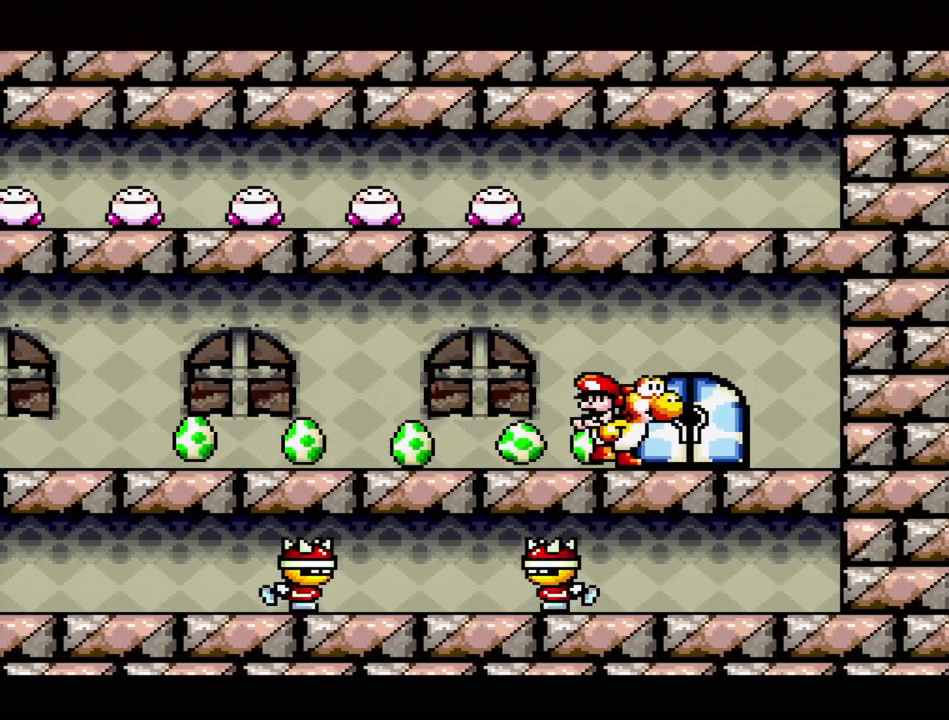
{"buttons": [], "events": [[183, "DPAD_RIGHT", "down"], [367, "DPAD_RIGHT", "up"]]}
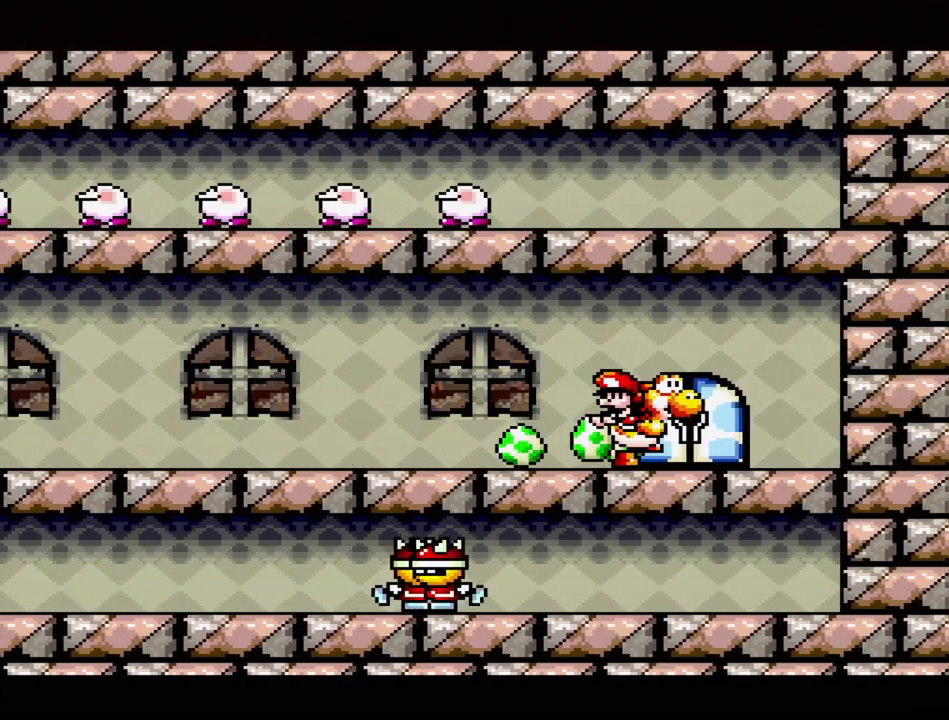
{"buttons": ["DPAD_DOWN"], "events": [[100, "DPAD_LEFT", "down"], [233, "B", "down"], [383, "DPAD_LEFT", "up"], [450, "B", "up"], [467, "DPAD_DOWN", "down"]]}
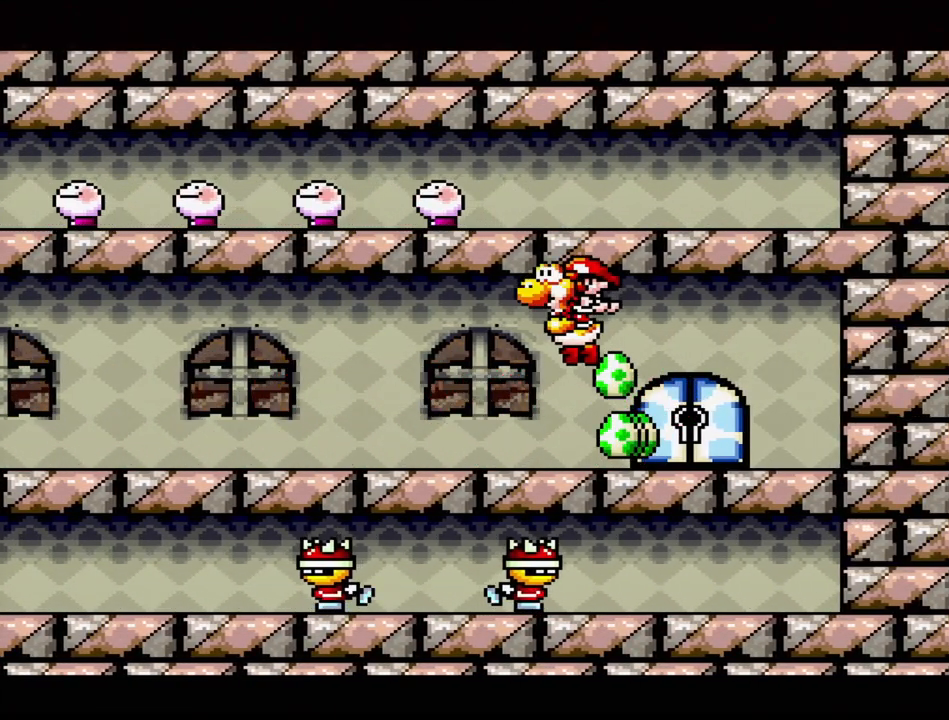
{"buttons": [], "events": [[400, "DPAD_DOWN", "up"]]}
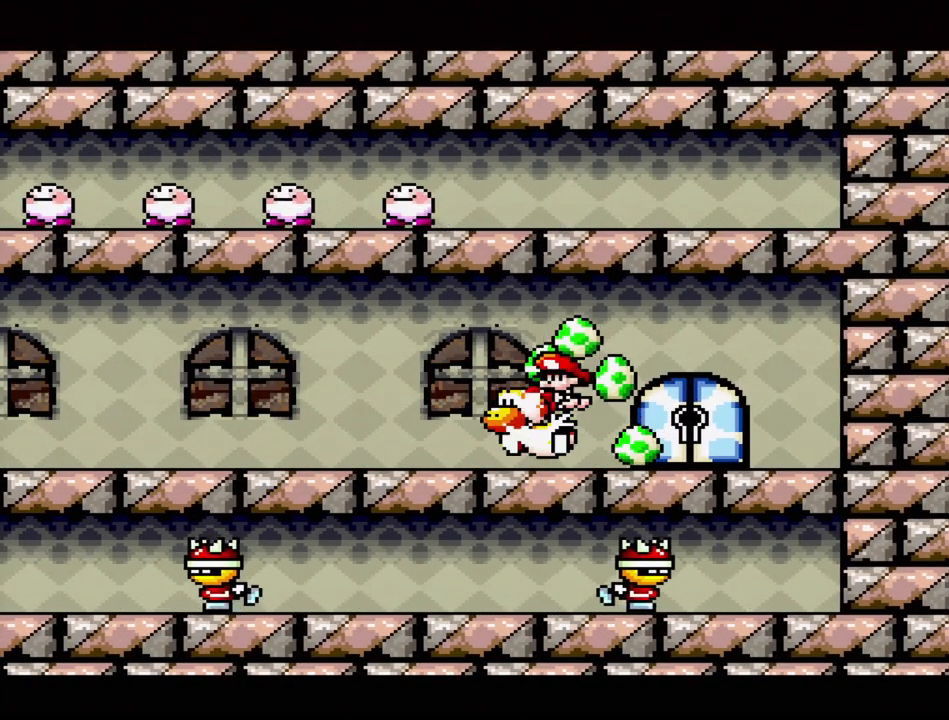
{"buttons": ["DPAD_LEFT"], "events": [[383, "DPAD_LEFT", "down"]]}
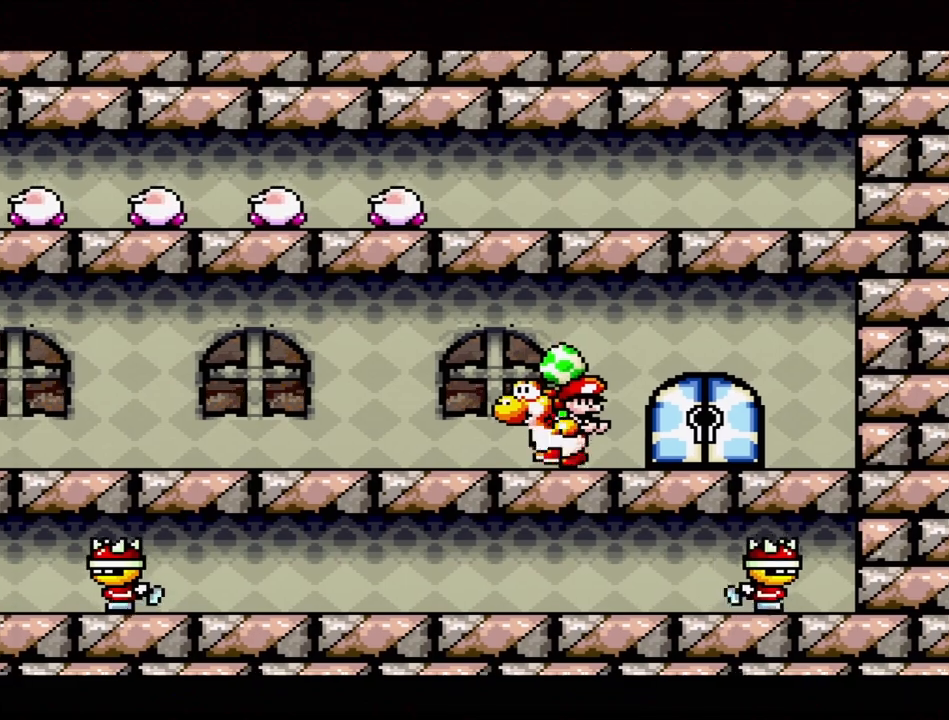
{"buttons": ["B"], "events": [[350, "B", "down"], [417, "DPAD_LEFT", "up"]]}
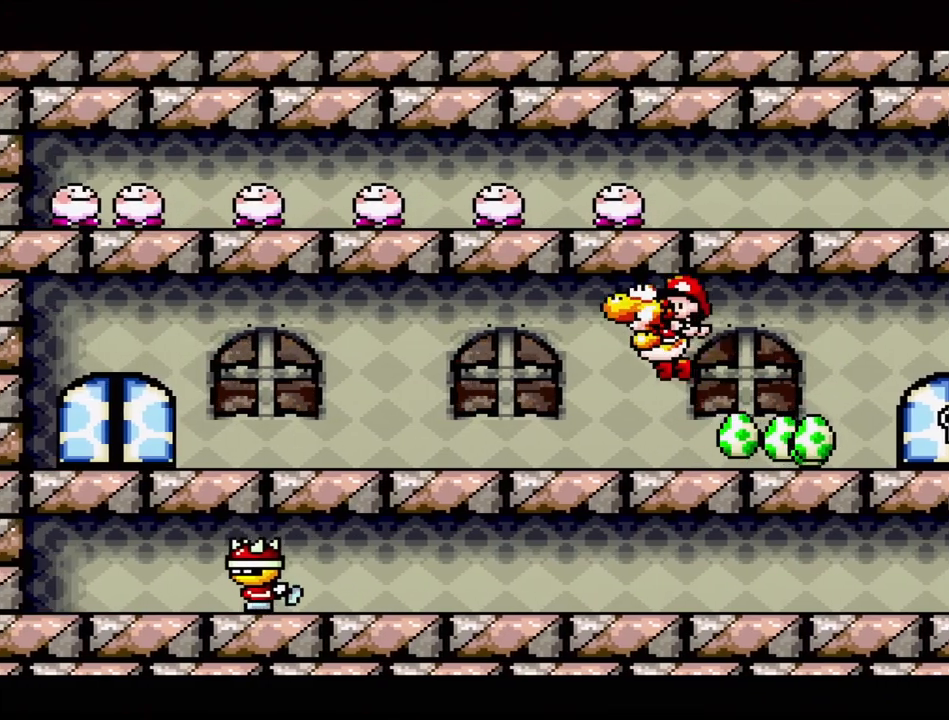
{"buttons": ["DPAD_DOWN"], "events": [[67, "DPAD_DOWN", "down"], [117, "B", "up"]]}
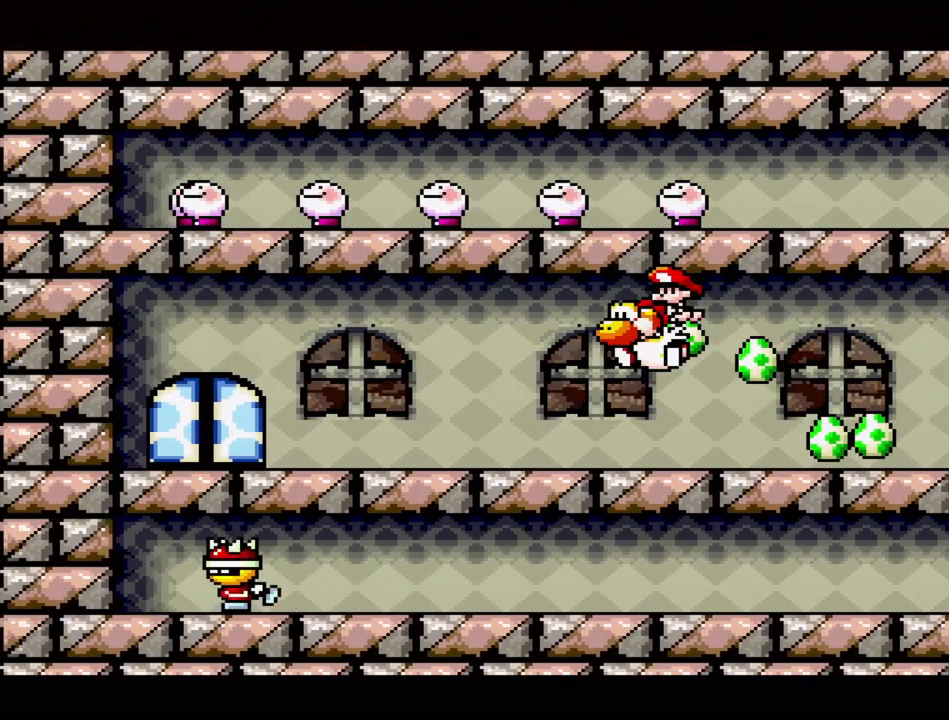
{"buttons": ["DPAD_RIGHT"], "events": [[83, "DPAD_DOWN", "up"], [417, "DPAD_RIGHT", "down"]]}
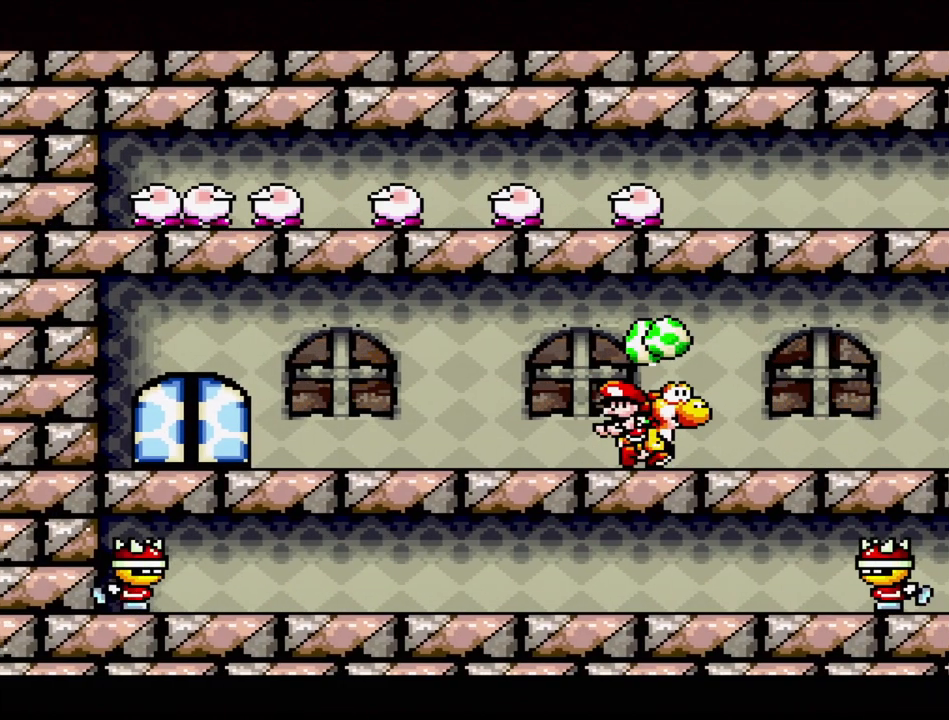
{"buttons": ["DPAD_RIGHT"], "events": []}
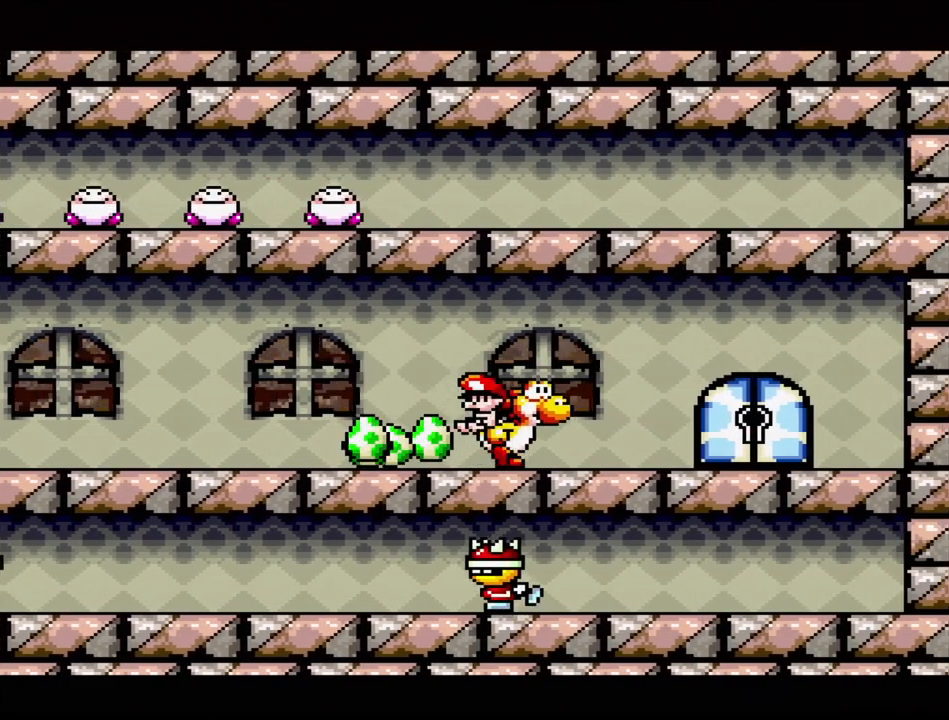
{"buttons": ["DPAD_UP"], "events": [[250, "DPAD_RIGHT", "up"], [433, "DPAD_UP", "down"]]}
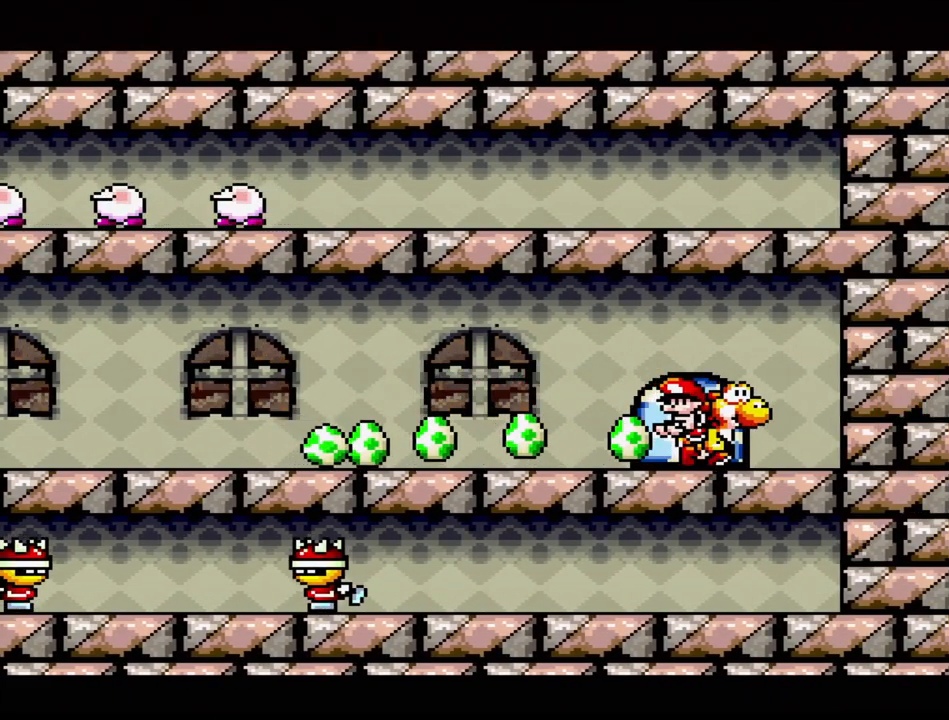
{"buttons": ["DPAD_UP"], "events": [[50, "DPAD_UP", "up"], [117, "DPAD_UP", "down"], [217, "DPAD_UP", "up"], [283, "DPAD_UP", "down"], [400, "DPAD_UP", "up"], [450, "DPAD_UP", "down"]]}
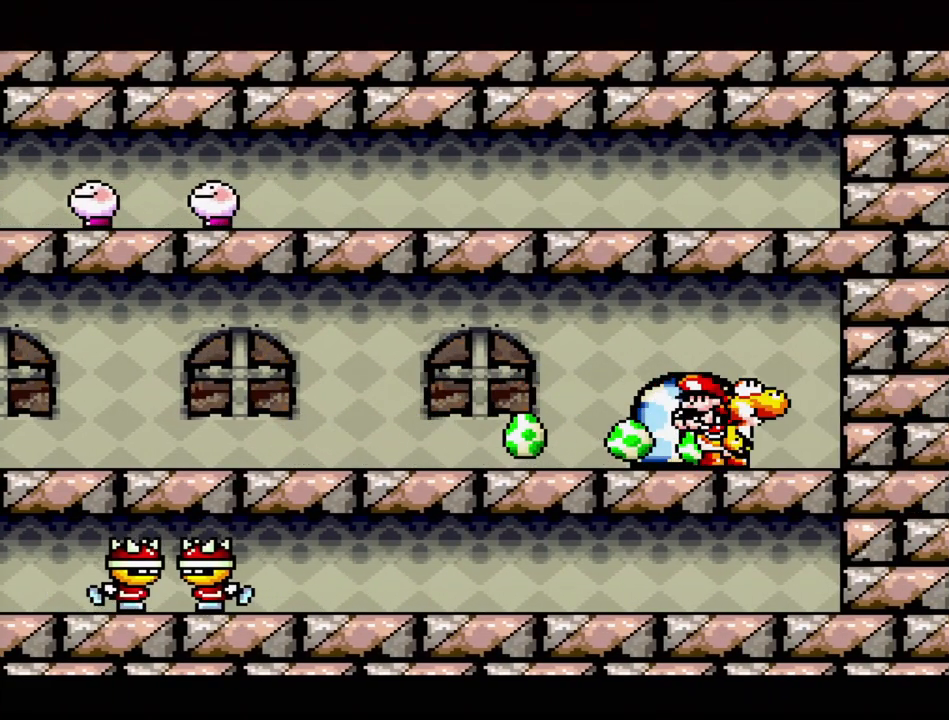
{"buttons": ["DPAD_UP"], "events": [[50, "DPAD_UP", "up"], [117, "DPAD_UP", "down"], [217, "DPAD_UP", "up"], [300, "DPAD_UP", "down"], [367, "DPAD_UP", "up"], [433, "DPAD_UP", "down"]]}
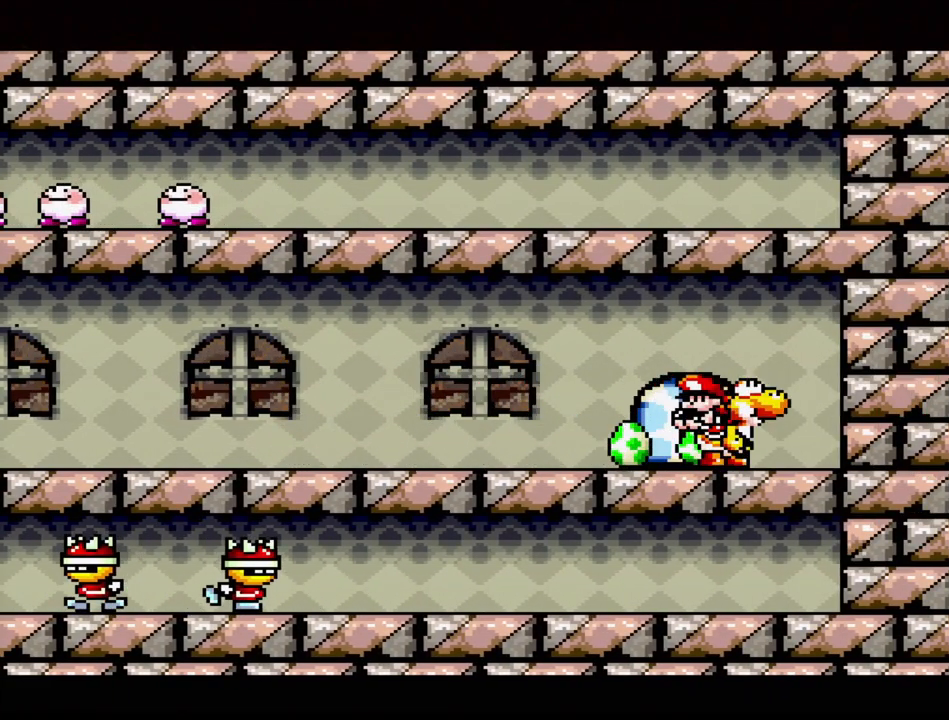
{"buttons": ["B", "DPAD_RIGHT"], "events": [[33, "DPAD_UP", "up"], [133, "DPAD_RIGHT", "down"], [383, "B", "down"]]}
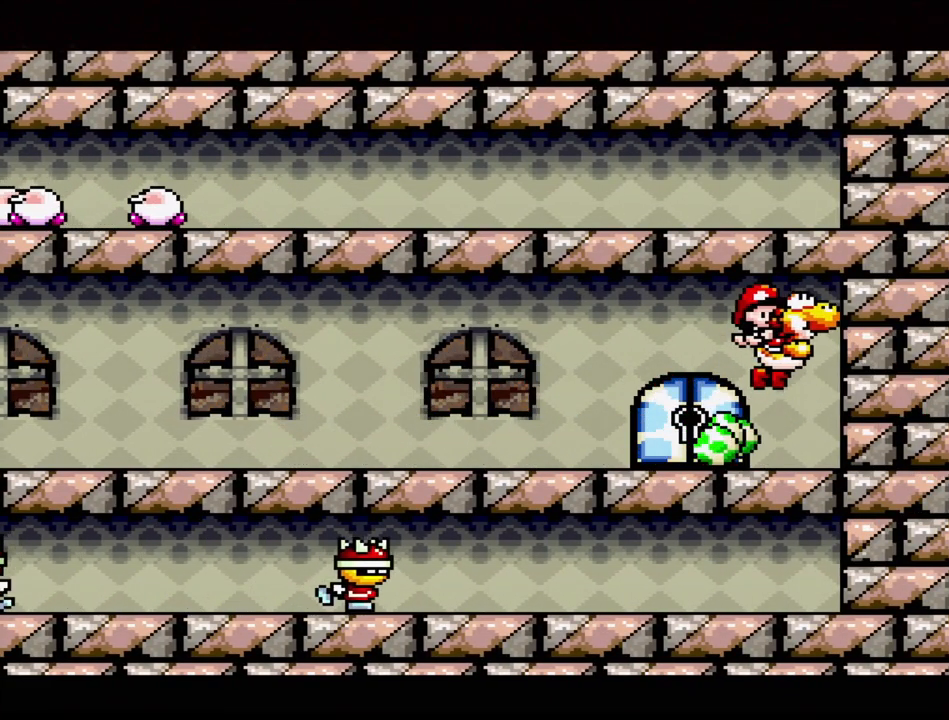
{"buttons": ["DPAD_LEFT"], "events": [[33, "Y", "down"], [183, "B", "up"], [267, "DPAD_RIGHT", "up"], [333, "Y", "up"], [433, "DPAD_LEFT", "down"]]}
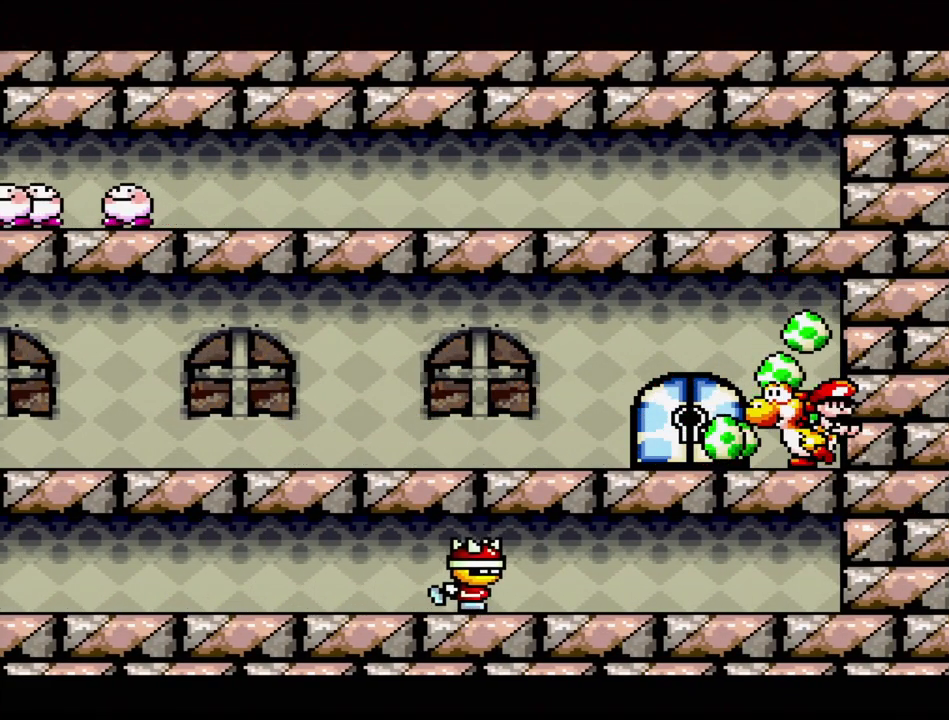
{"buttons": [], "events": [[83, "DPAD_DOWN", "down"], [117, "DPAD_DOWN", "up"], [233, "DPAD_LEFT", "up"], [350, "DPAD_DOWN", "down"], [467, "DPAD_DOWN", "up"]]}
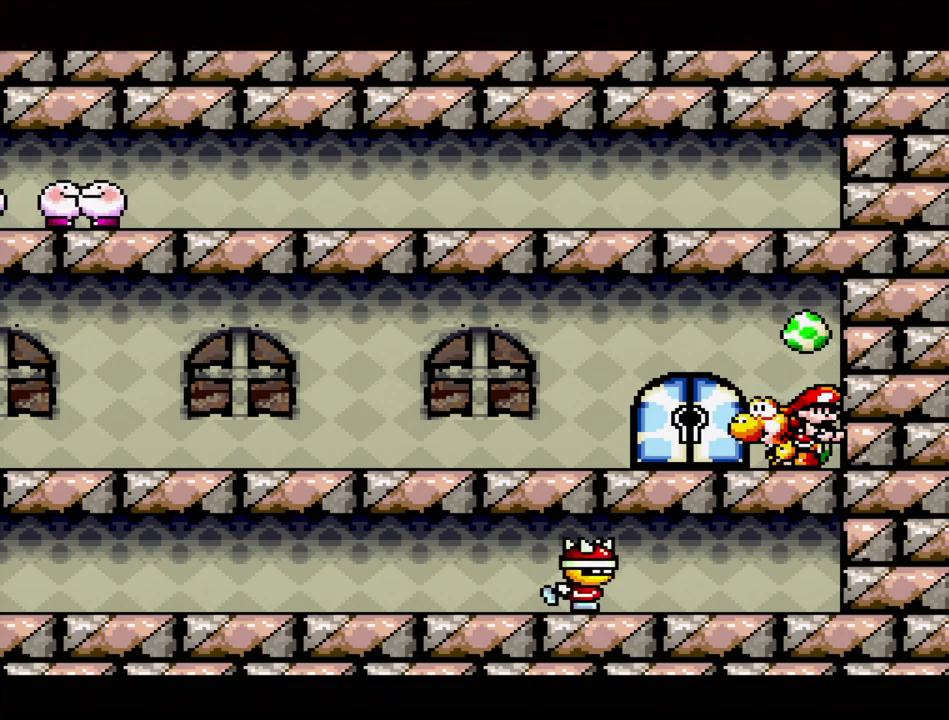
{"buttons": [], "events": [[33, "DPAD_DOWN", "down"], [133, "DPAD_DOWN", "up"], [233, "DPAD_DOWN", "down"], [317, "DPAD_DOWN", "up"]]}
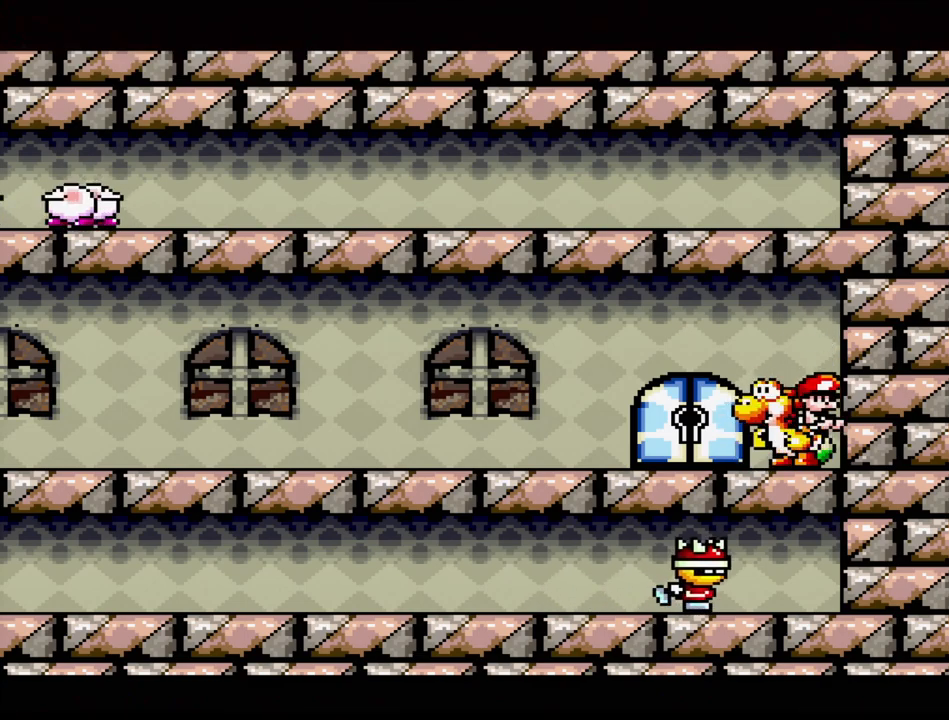
{"buttons": ["B", "DPAD_LEFT"], "events": [[217, "DPAD_LEFT", "down"], [383, "B", "down"]]}
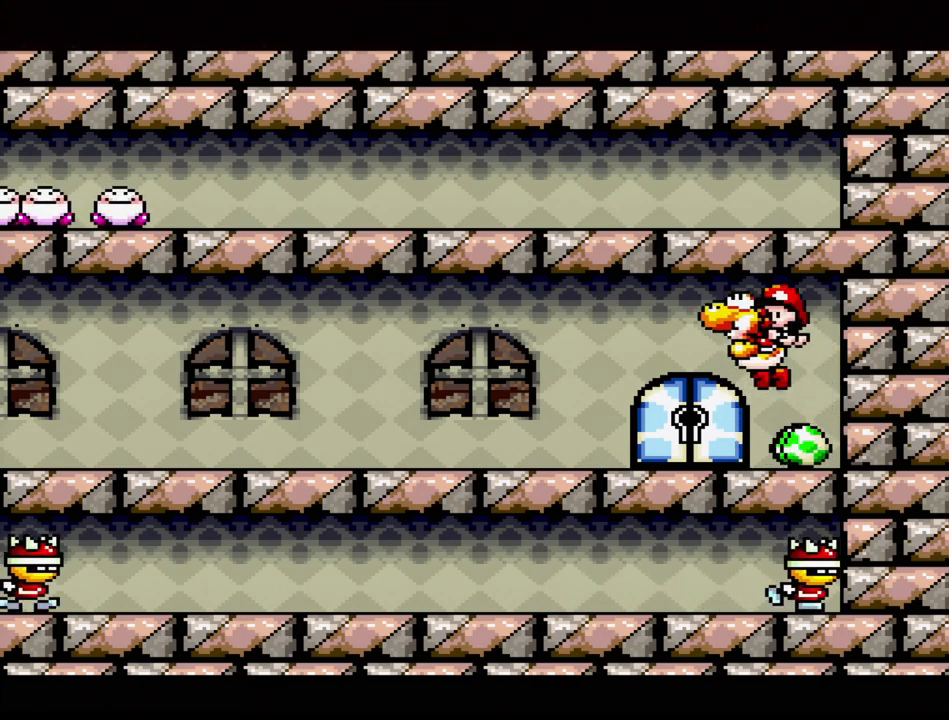
{"buttons": ["B", "DPAD_LEFT"], "events": [[67, "B", "up"], [350, "B", "down"]]}
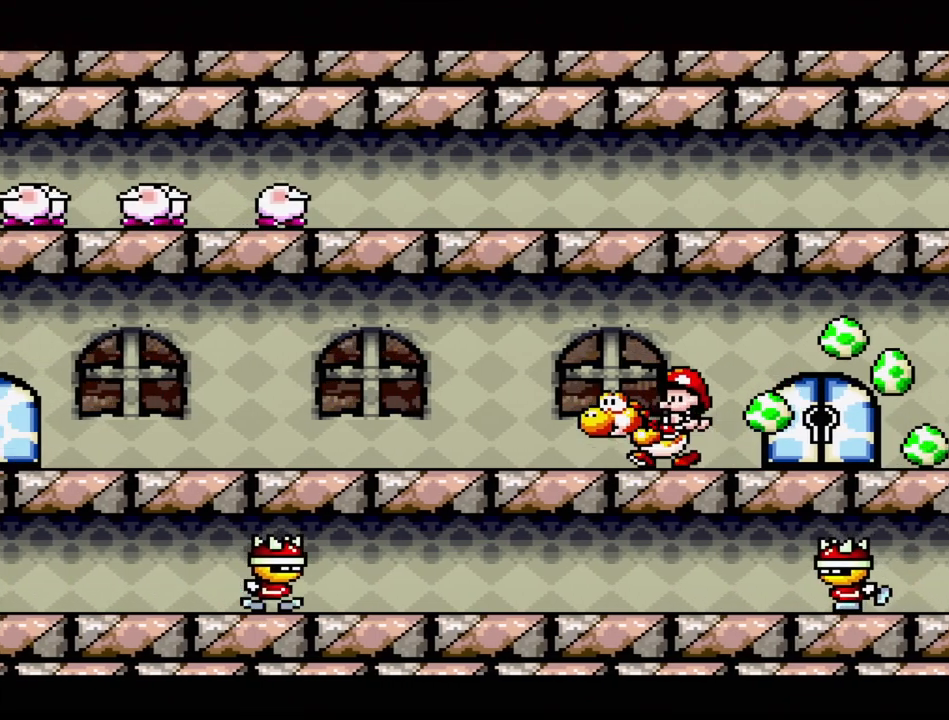
{"buttons": [], "events": [[17, "B", "up"], [383, "DPAD_LEFT", "up"]]}
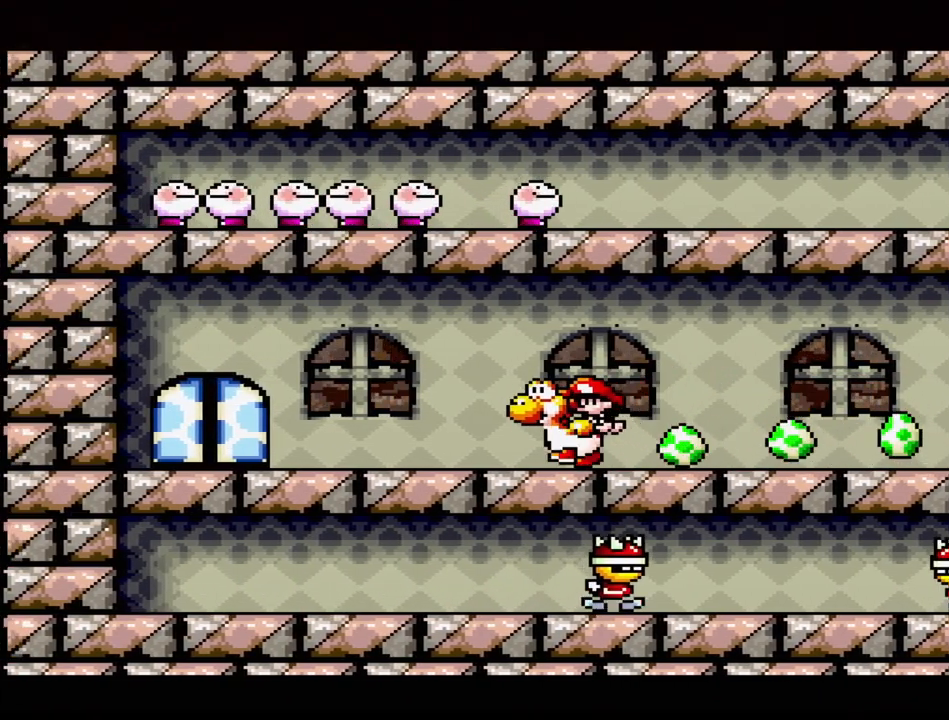
{"buttons": ["DPAD_DOWN"], "events": [[100, "B", "down"], [317, "DPAD_DOWN", "down"], [367, "B", "up"]]}
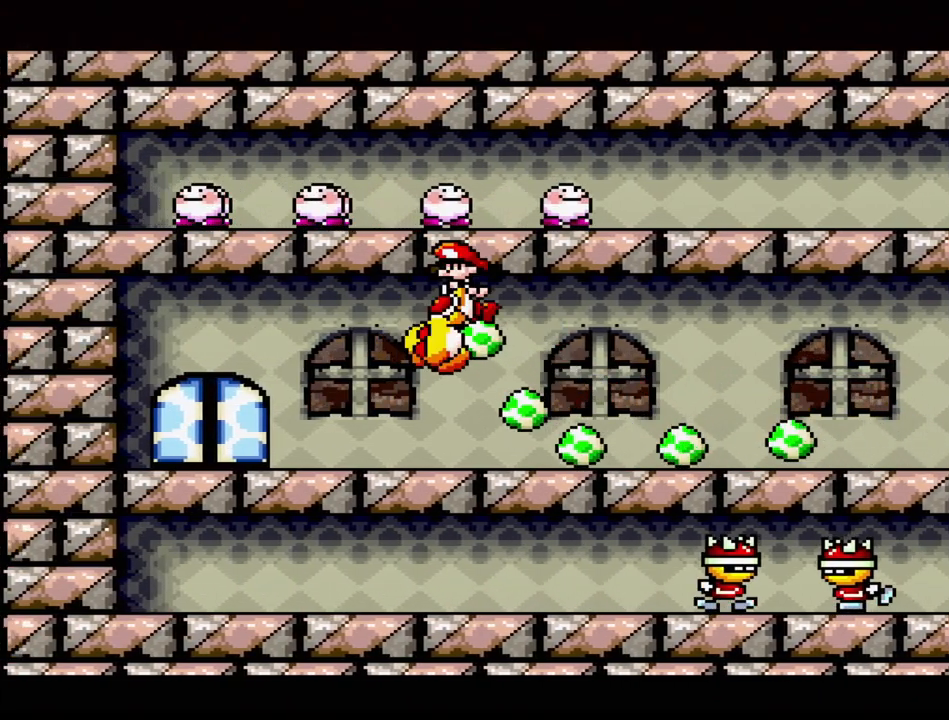
{"buttons": [], "events": [[483, "DPAD_DOWN", "up"]]}
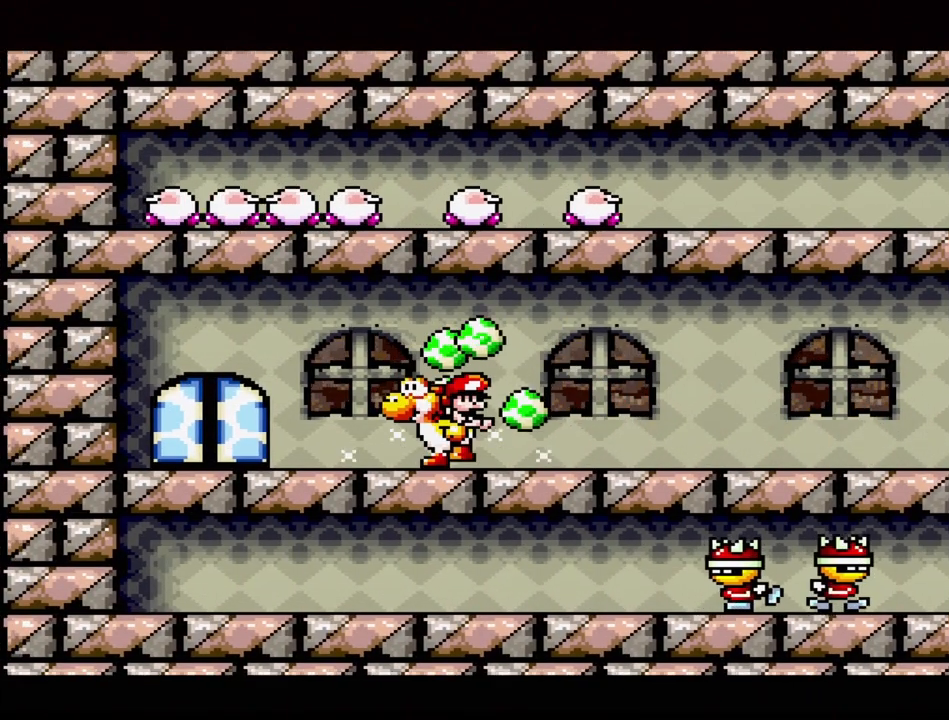
{"buttons": [], "events": []}